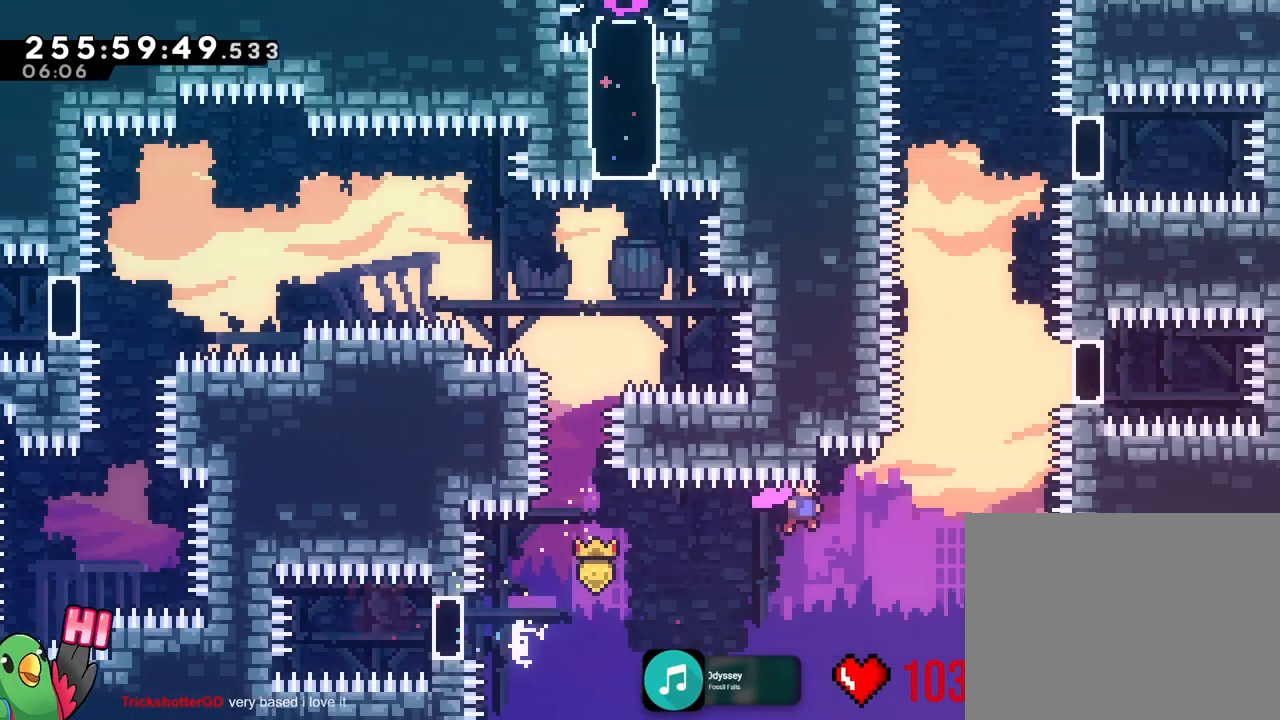
Gameplay with a controller (Nintendo layout); each line is a JSON object with the inputs held at the frame after it. "events" lists button and stick changes between this image and that frame as [ms after this image, input, new state], when the widget could be followed in between. Not read: A HOME L3 R3 SELECT START.
{"buttons": ["L2"], "left_stick": "center", "right_stick": "center", "events": [[200, "left_stick", "up"], [300, "Y", "down"], [400, "left_stick", "center"], [417, "Y", "up"], [467, "B", "up"]]}
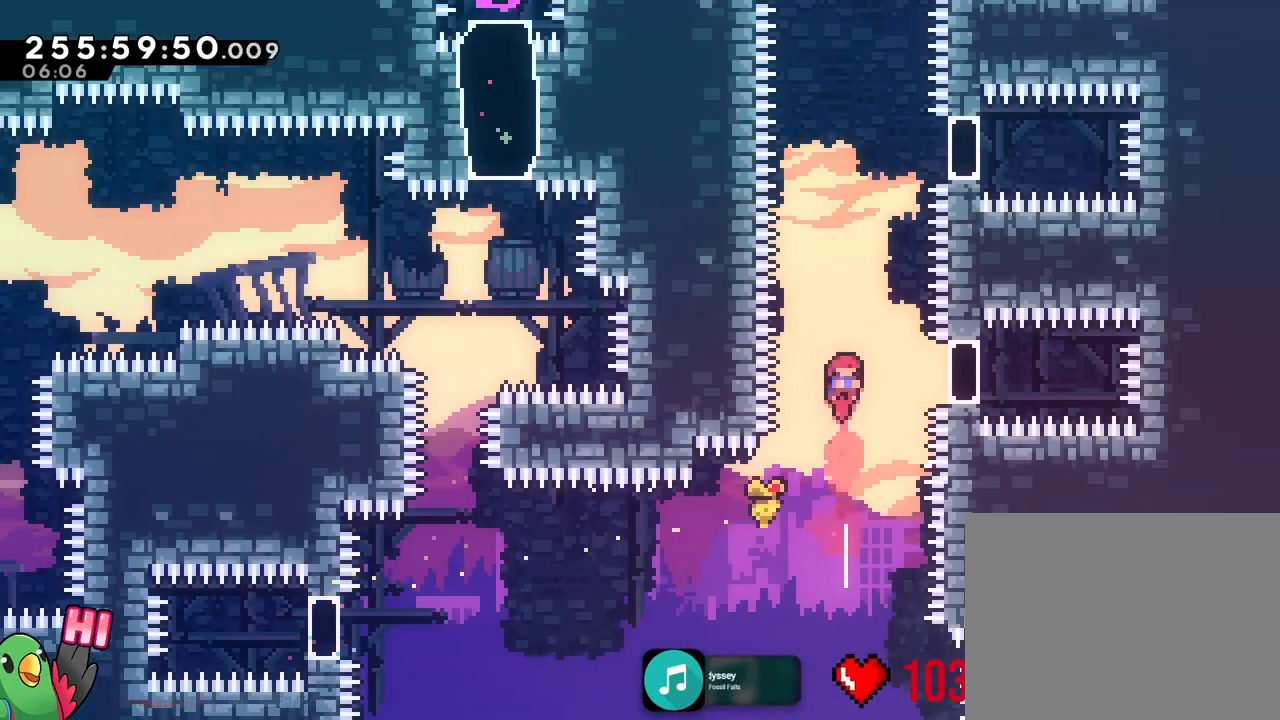
{"buttons": ["L2"], "left_stick": "center", "right_stick": "center", "events": [[17, "L2", "up"], [217, "L2", "down"], [234, "left_stick", "down-right"], [301, "Y", "down"], [434, "Y", "up"], [484, "left_stick", "center"]]}
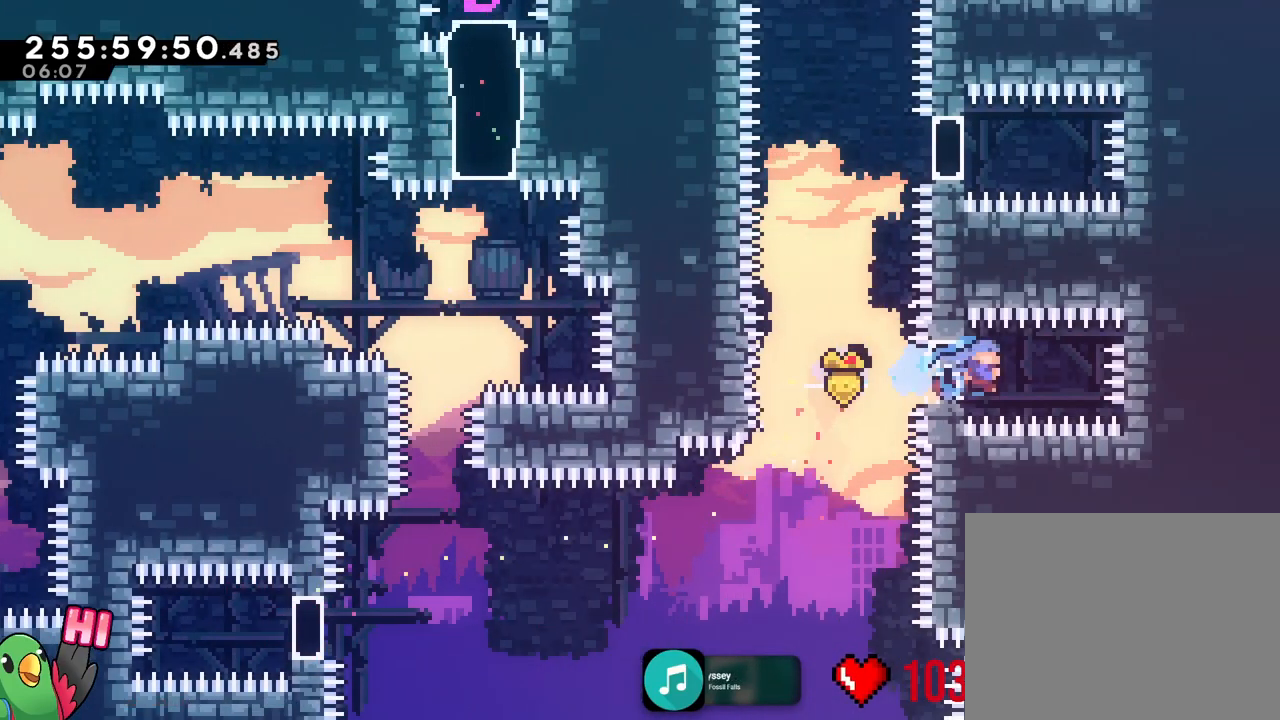
{"buttons": ["B", "Y", "L2"], "left_stick": "up", "right_stick": "center", "events": [[33, "left_stick", "left"], [83, "Y", "down"], [233, "Y", "up"], [300, "left_stick", "up"], [367, "B", "down"], [434, "Y", "down"]]}
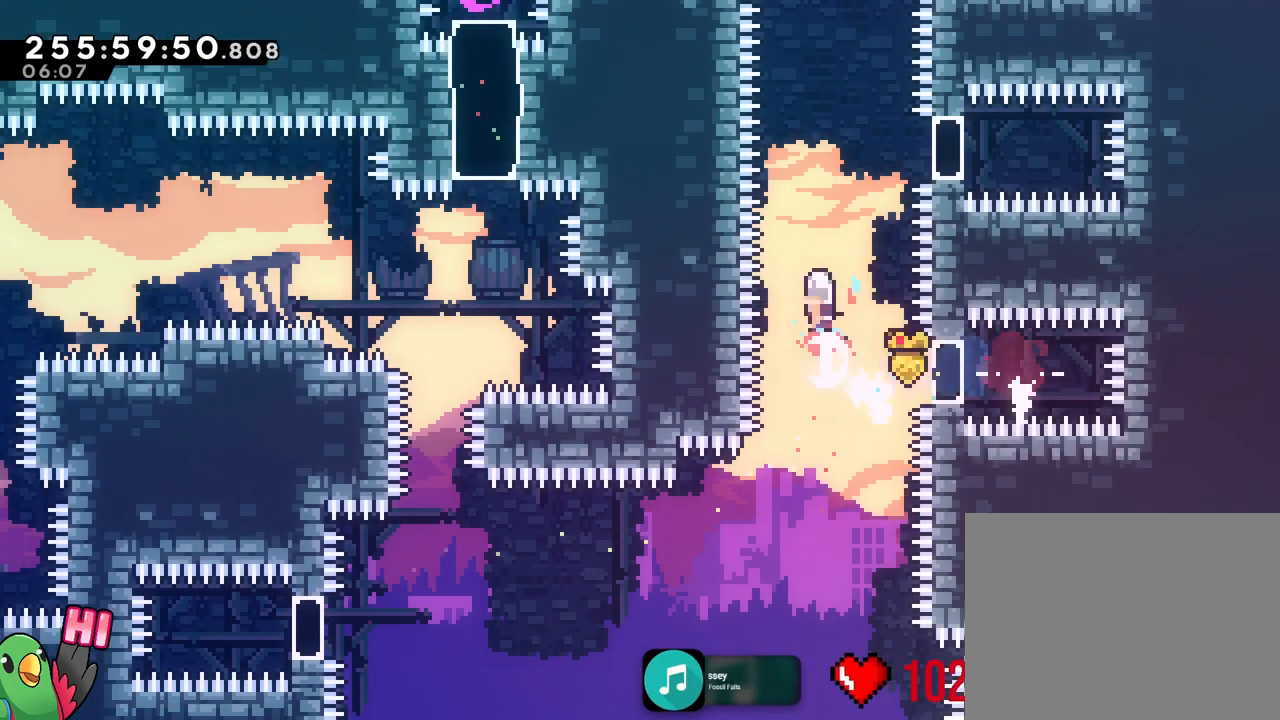
{"buttons": ["L2"], "left_stick": "center", "right_stick": "center", "events": [[100, "Y", "up"], [117, "B", "up"], [134, "left_stick", "center"], [284, "Y", "down"], [284, "left_stick", "right"], [434, "Y", "up"], [484, "left_stick", "center"]]}
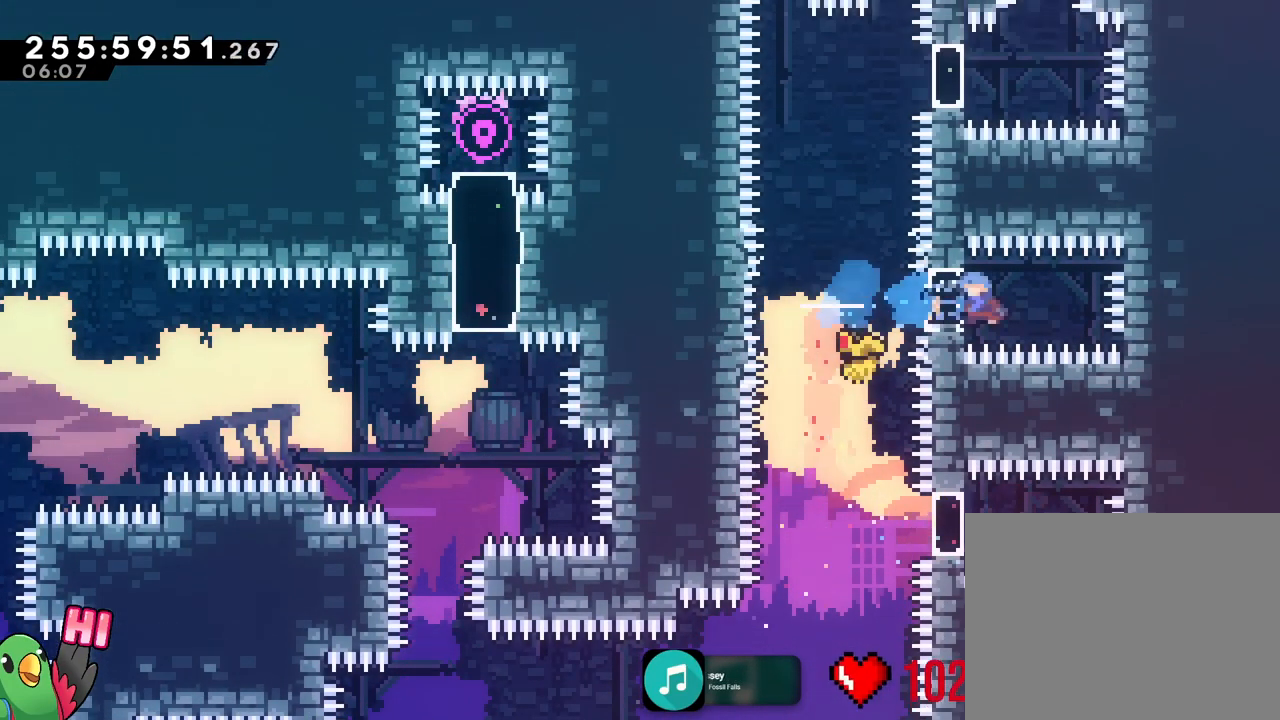
{"buttons": ["B", "Y", "L2"], "left_stick": "up", "right_stick": "center"}
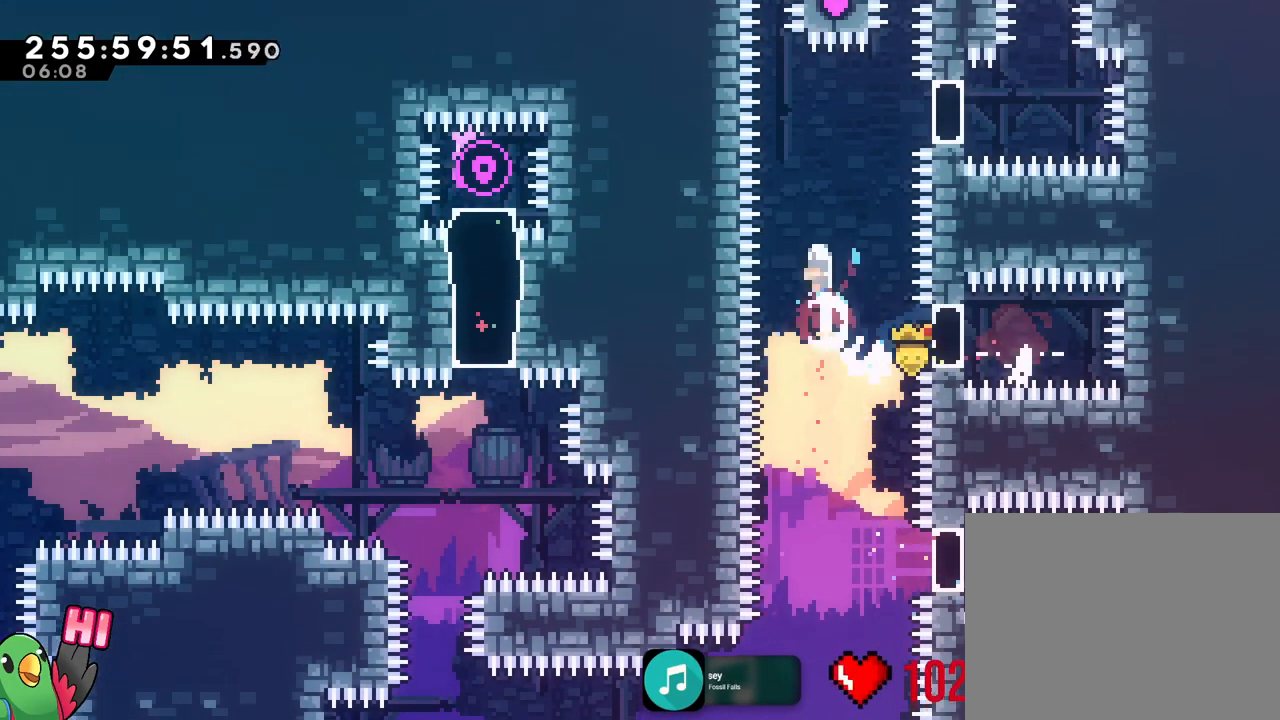
{"buttons": ["L2"], "left_stick": "right", "right_stick": "center"}
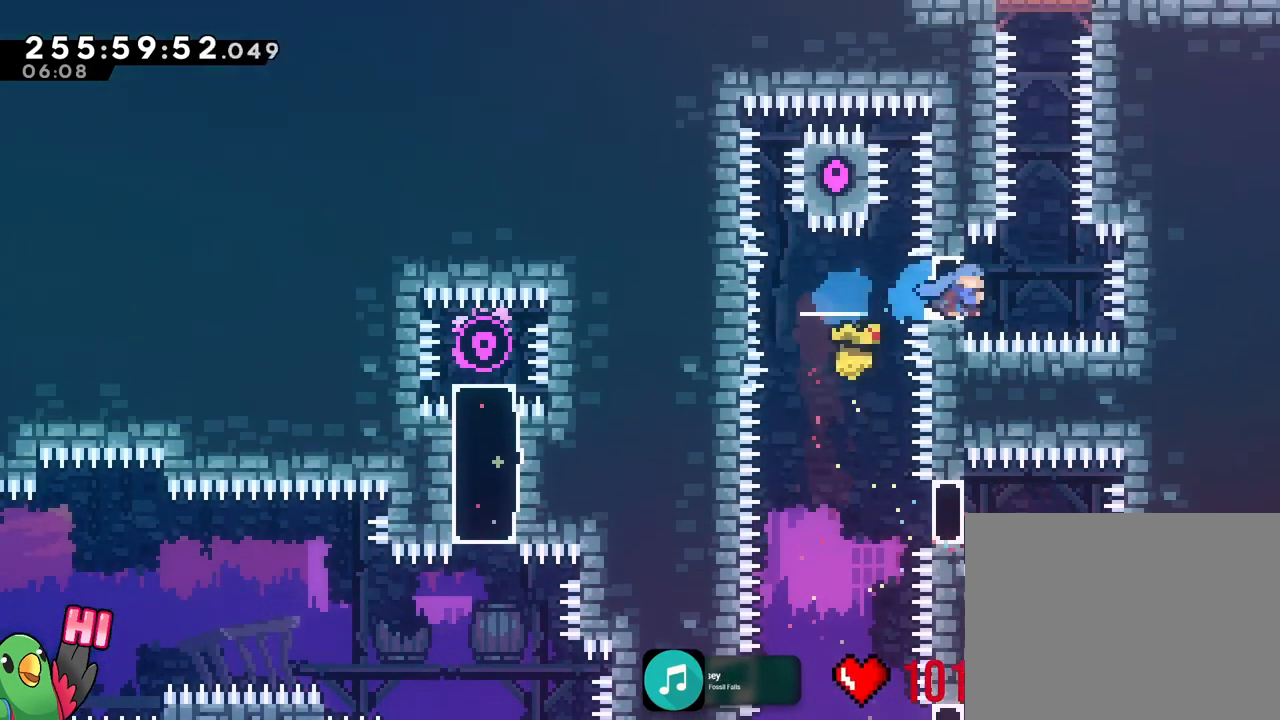
{"buttons": ["Y", "L2"], "left_stick": "up", "right_stick": "center", "events": [[100, "left_stick", "up"], [133, "Y", "down"], [284, "Y", "up"], [367, "DPAD_DOWN", "down"], [384, "Y", "down"], [417, "DPAD_DOWN", "up"]]}
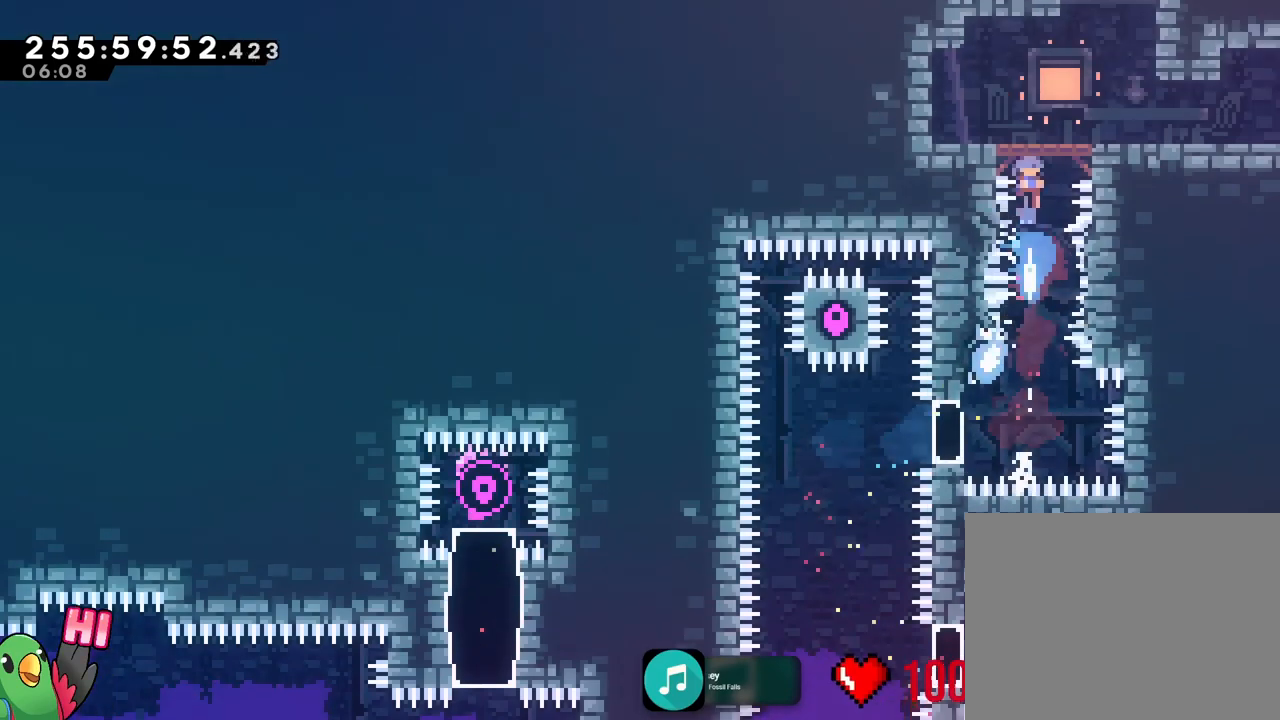
{"buttons": ["Y", "R1"], "left_stick": "right", "right_stick": "center"}
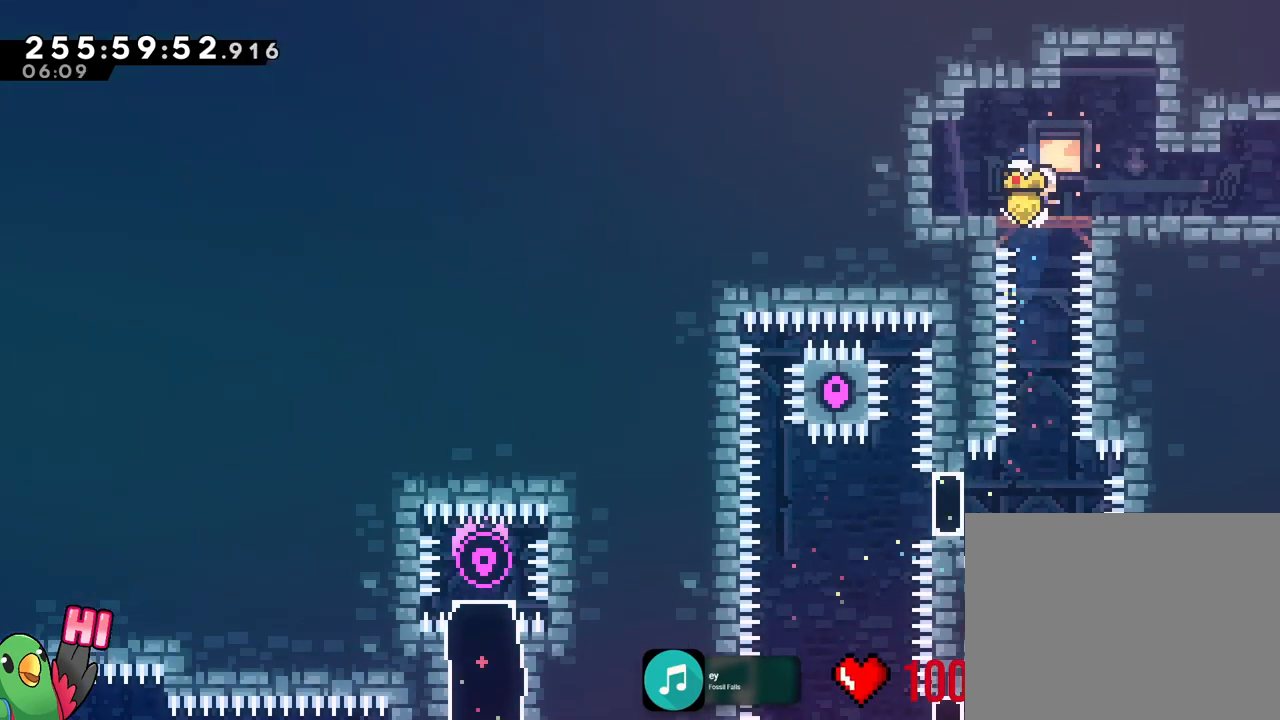
{"buttons": ["X", "R1"], "left_stick": "center", "right_stick": "center", "events": [[133, "R1", "up"], [150, "Y", "up"], [384, "left_stick", "center"], [417, "R1", "down"], [500, "X", "down"]]}
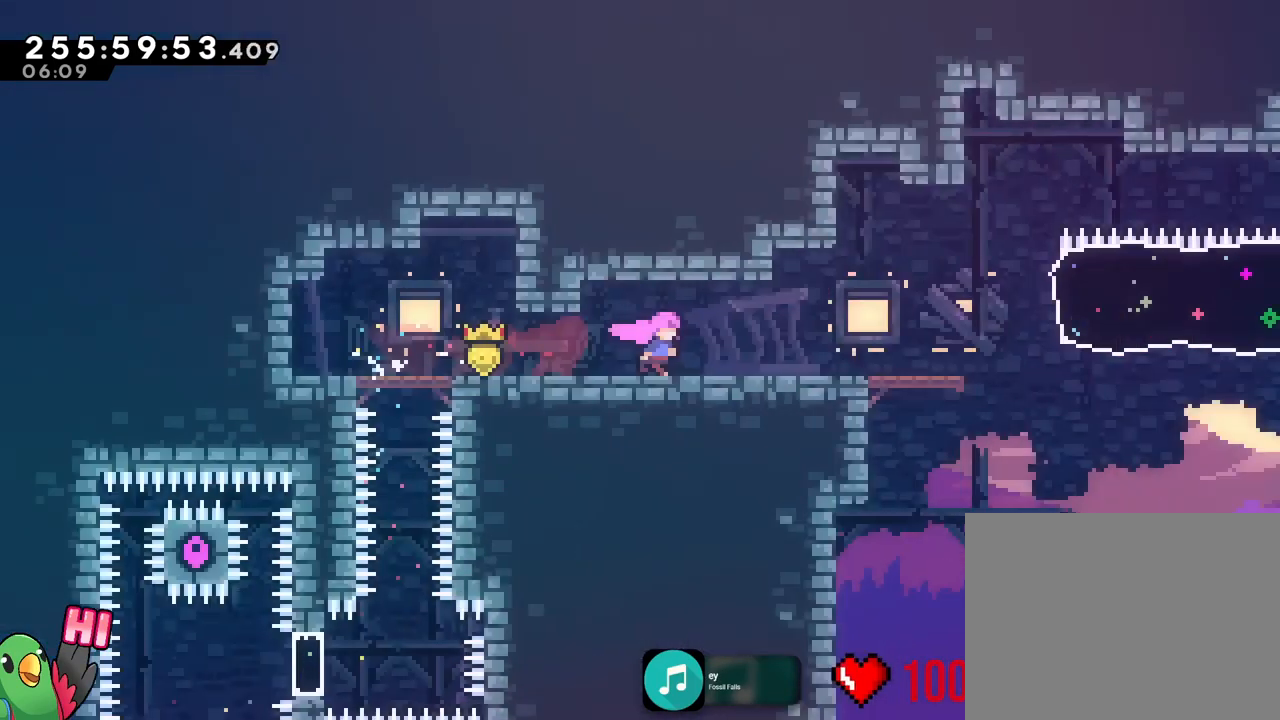
{"buttons": ["R1"], "left_stick": "center", "right_stick": "center", "events": [[151, "X", "up"]]}